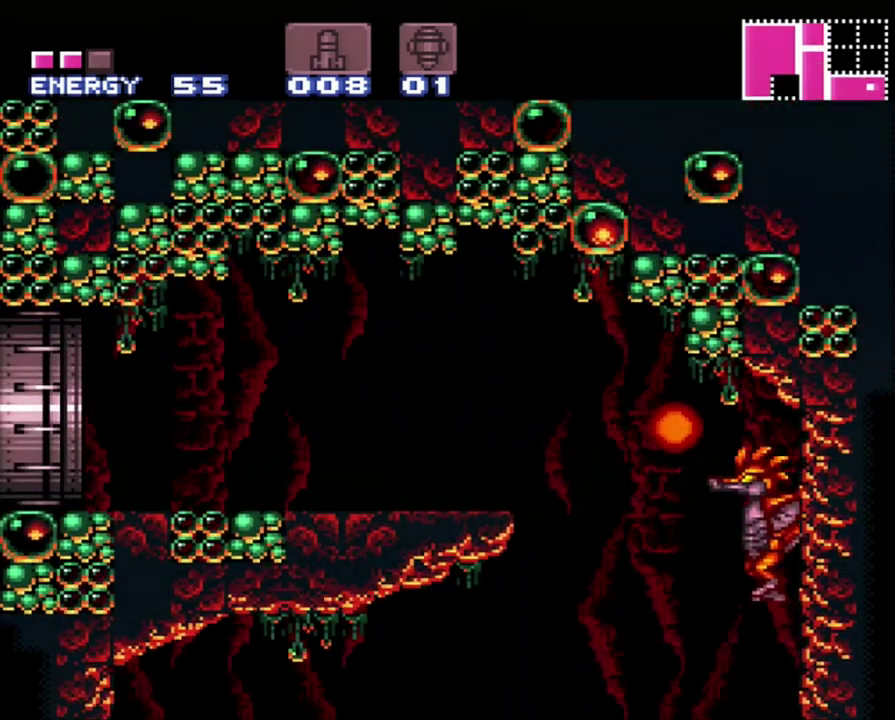
Gameplay with a controller (Nintendo layout); each line is a JSON object with the inputs held at the frame after it. "events" lists button and stick changes between this image and that frame as [ms after this image, input, new state], when the widget could be followed in between. Not read: L3 R3.
{"buttons": ["A", "DPAD_LEFT"], "events": [[150, "B", "up"]]}
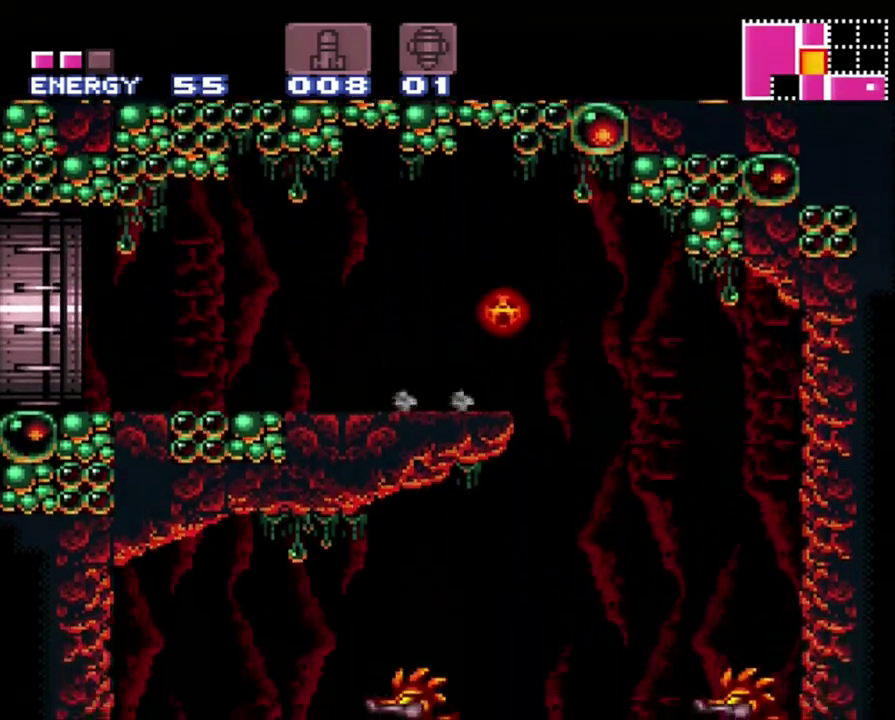
{"buttons": ["A", "DPAD_LEFT"], "events": [[50, "R1", "down"], [183, "L1", "down"], [183, "R1", "up"], [300, "L1", "up"], [300, "R1", "down"], [367, "L1", "down"], [400, "R1", "up"], [500, "L1", "up"]]}
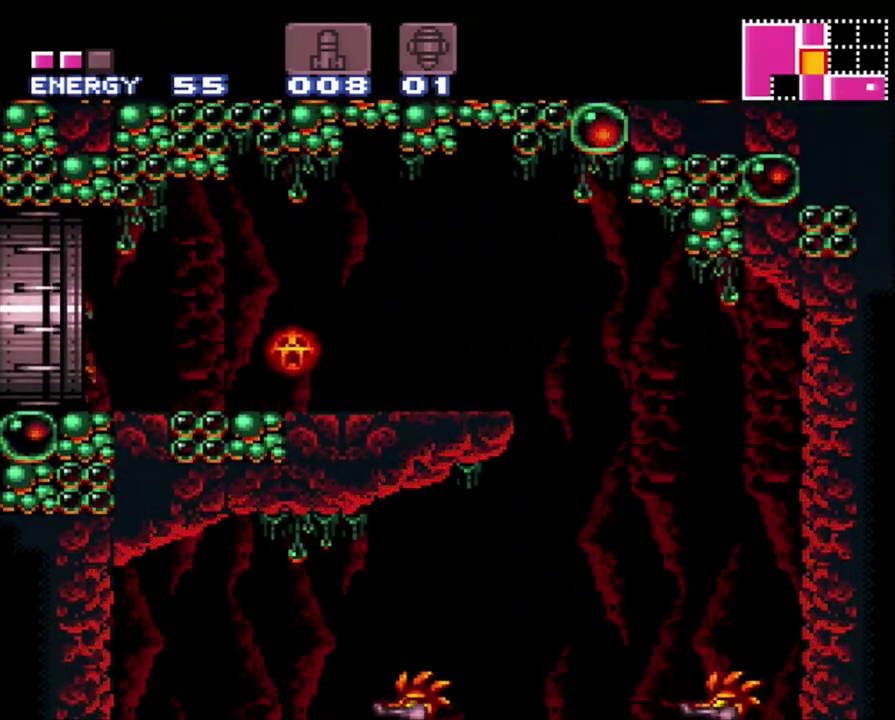
{"buttons": ["A", "DPAD_LEFT"], "events": []}
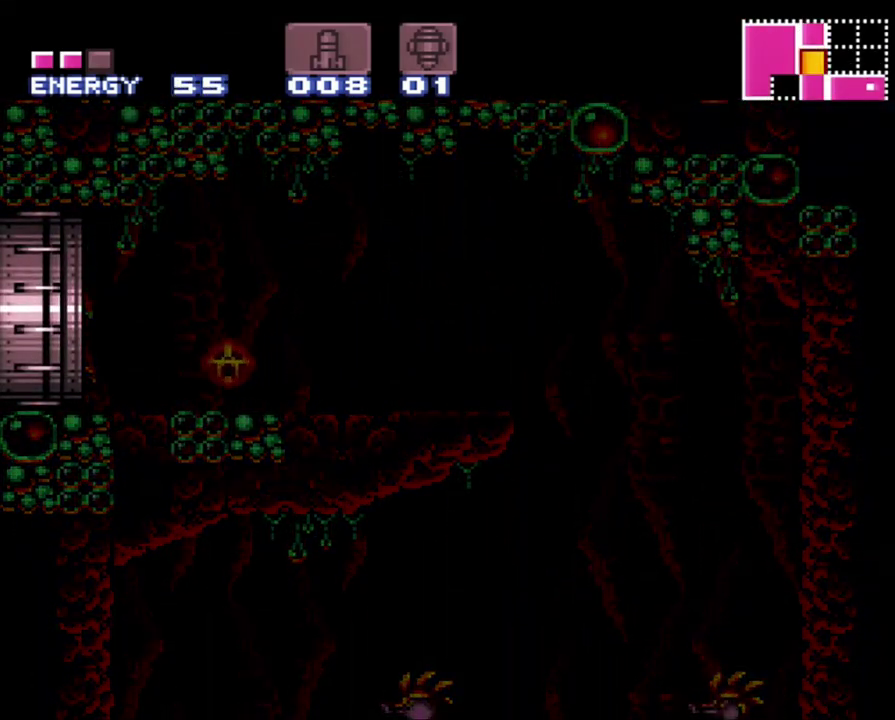
{"buttons": ["A", "DPAD_LEFT"], "events": []}
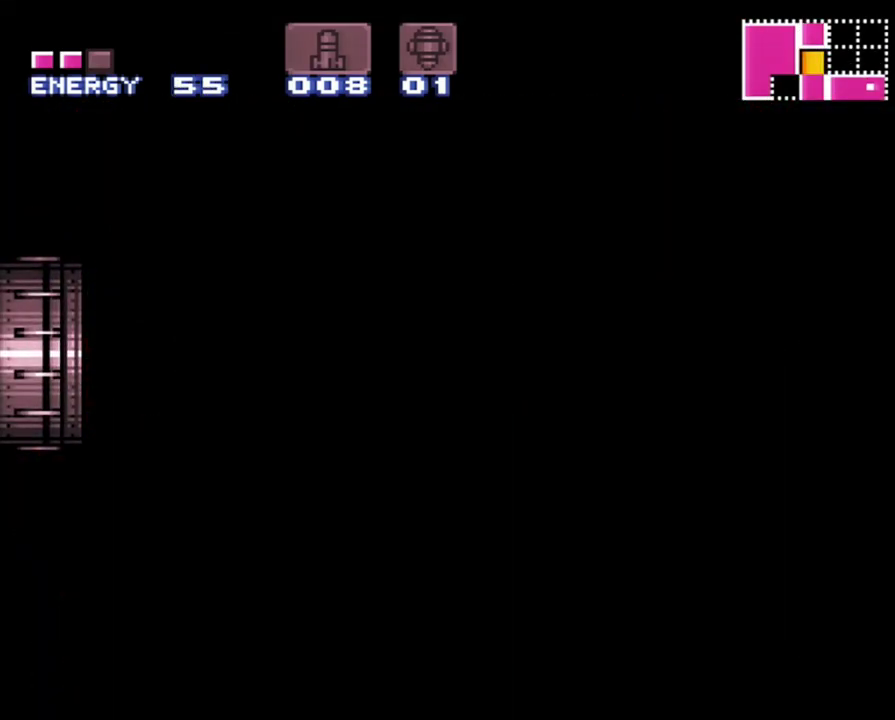
{"buttons": ["A", "DPAD_LEFT"], "events": []}
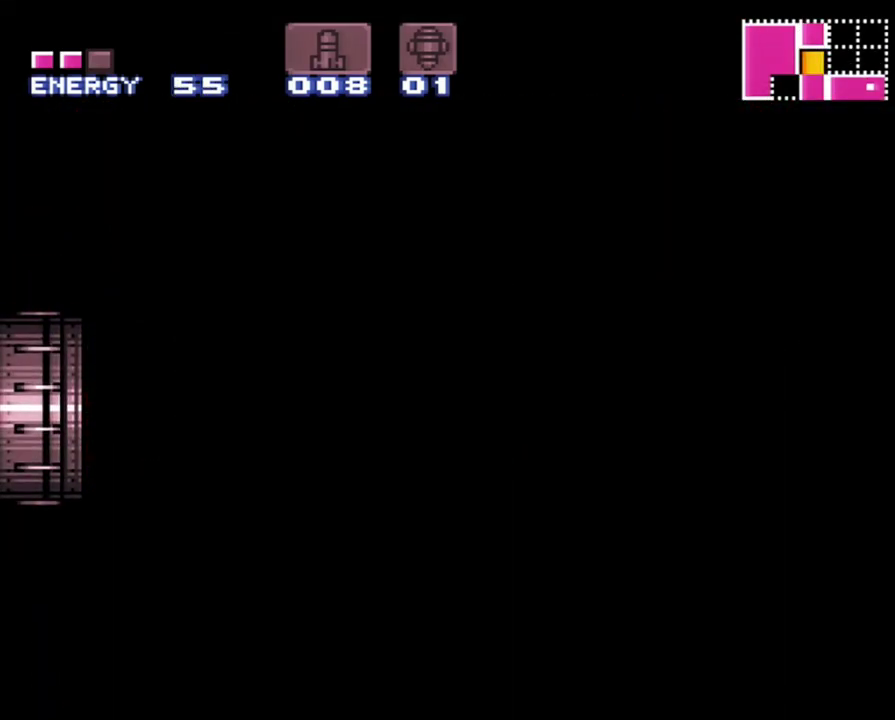
{"buttons": ["A", "DPAD_LEFT"], "events": []}
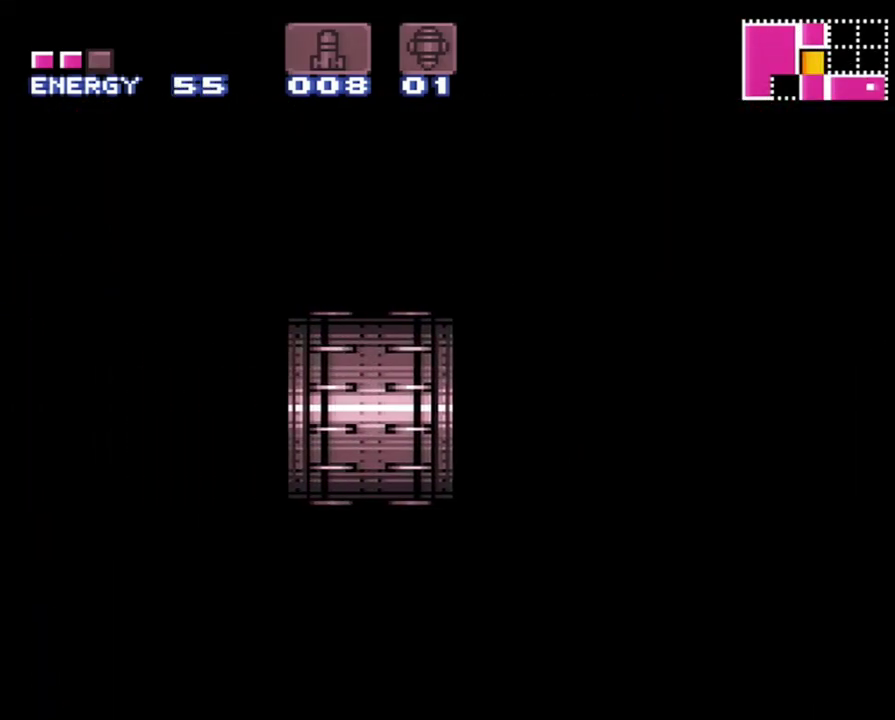
{"buttons": ["A", "DPAD_LEFT"], "events": []}
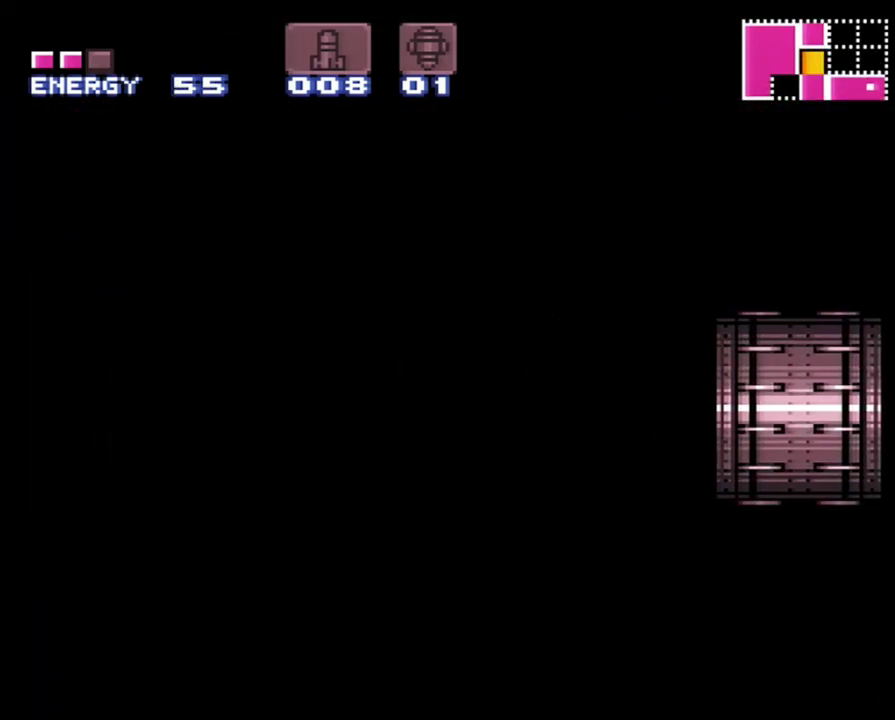
{"buttons": ["A", "DPAD_LEFT"], "events": []}
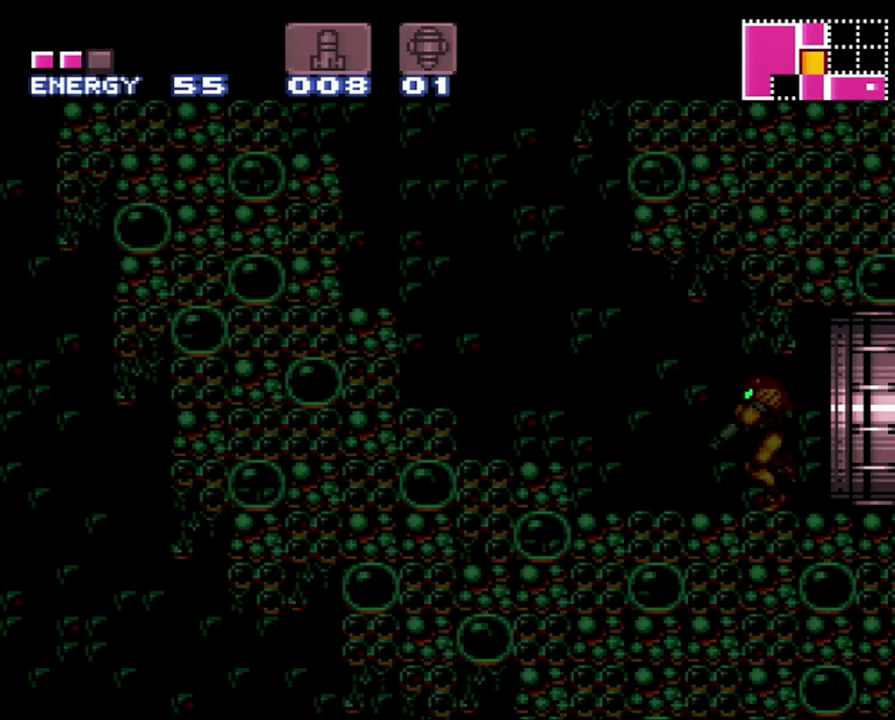
{"buttons": ["A", "B", "DPAD_LEFT"], "events": [[500, "B", "down"]]}
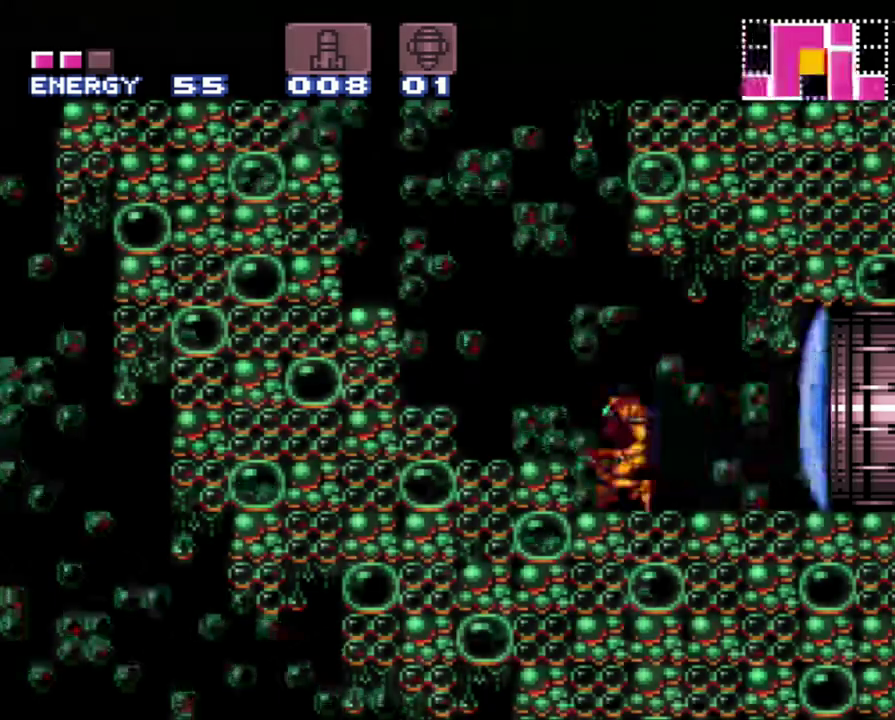
{"buttons": ["B", "DPAD_UP", "DPAD_LEFT"], "events": [[367, "DPAD_UP", "down"], [433, "A", "up"]]}
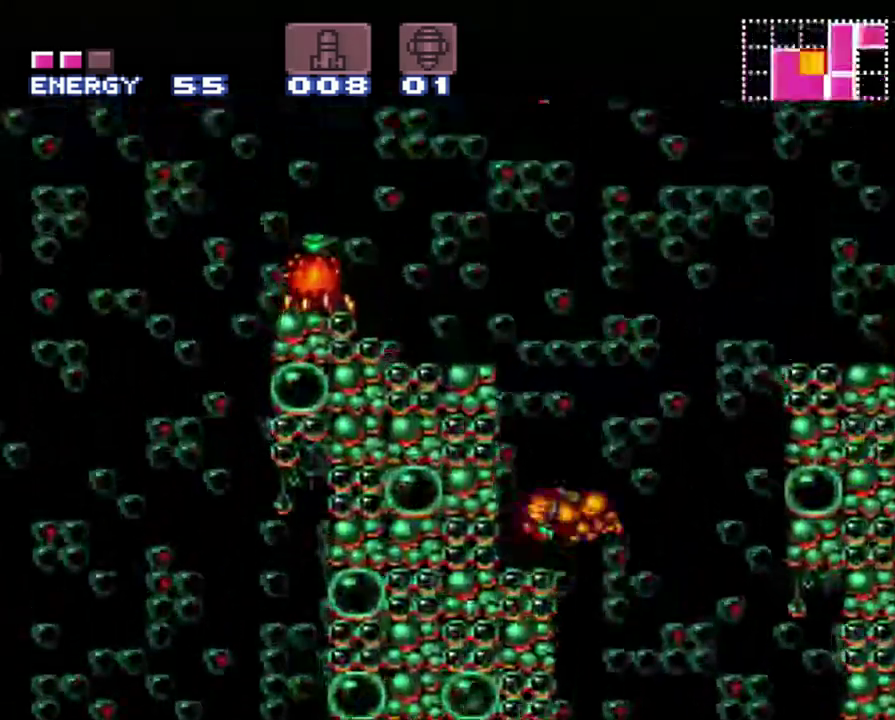
{"buttons": ["R1", "DPAD_LEFT"], "events": [[17, "R1", "down"], [50, "DPAD_UP", "up"], [133, "B", "up"], [183, "Y", "down"], [300, "Y", "up"], [400, "Y", "down"], [467, "Y", "up"]]}
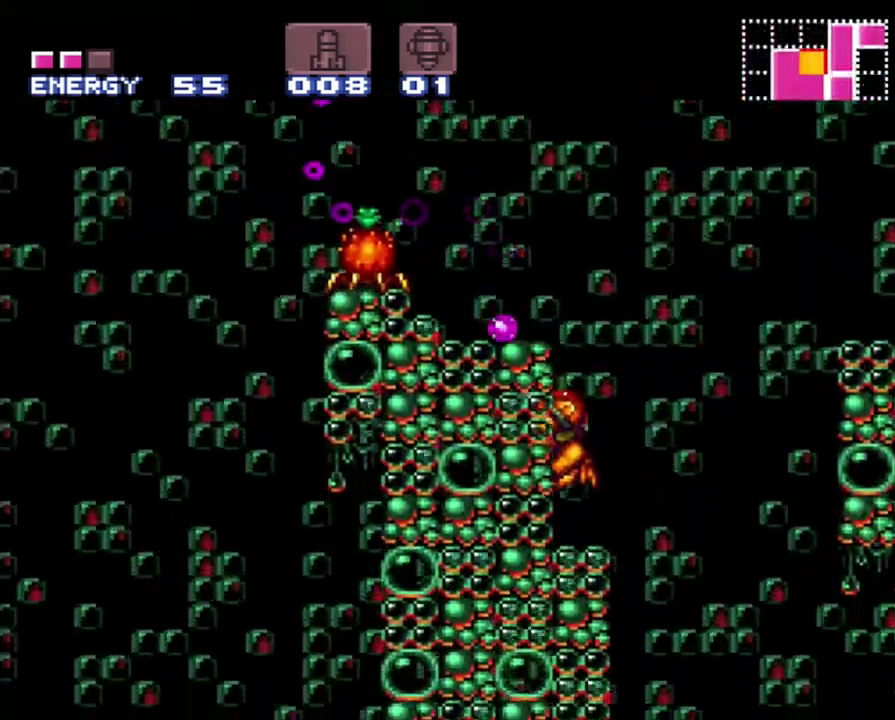
{"buttons": ["Y", "DPAD_LEFT"], "events": [[17, "DPAD_LEFT", "up"], [17, "R1", "up"], [167, "B", "down"], [283, "DPAD_LEFT", "down"], [450, "Y", "down"], [500, "B", "up"]]}
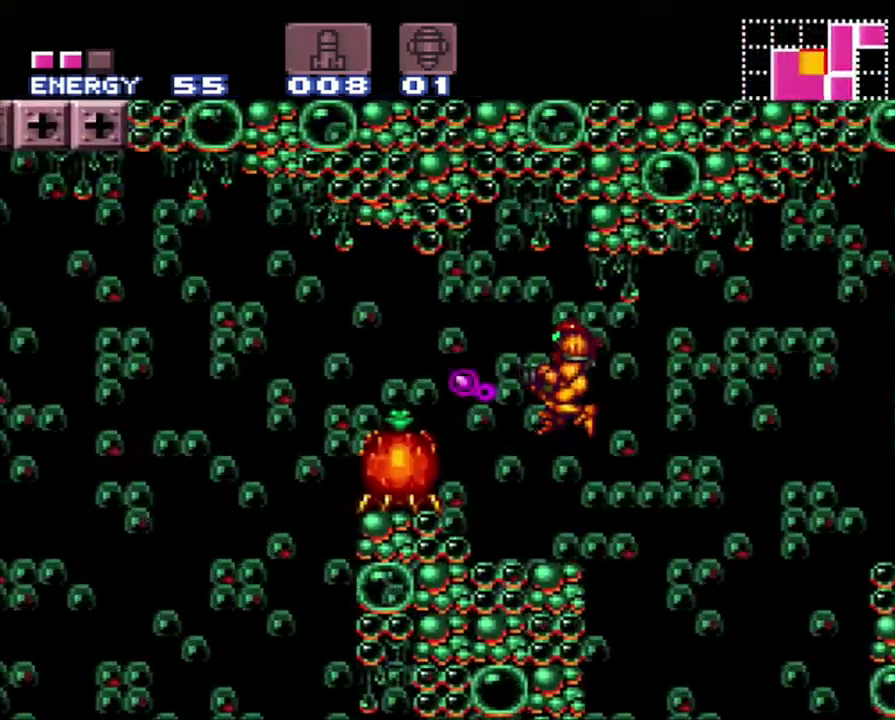
{"buttons": [], "events": [[50, "Y", "up"], [250, "Y", "down"], [367, "Y", "up"], [483, "DPAD_LEFT", "up"]]}
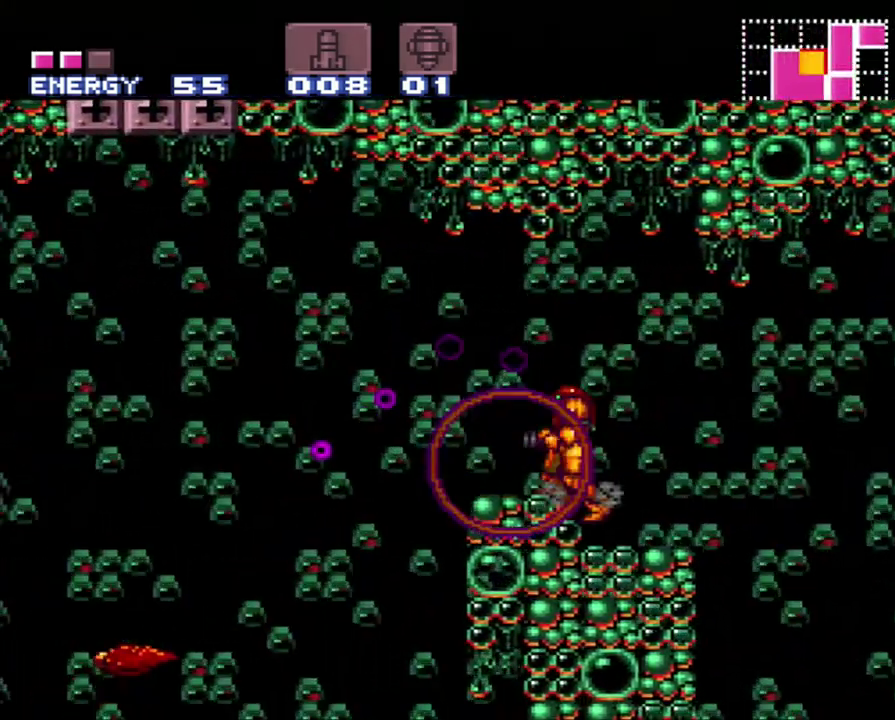
{"buttons": ["Y"], "events": [[50, "B", "down"], [83, "DPAD_LEFT", "down"], [183, "B", "up"], [400, "Y", "down"], [467, "DPAD_LEFT", "up"]]}
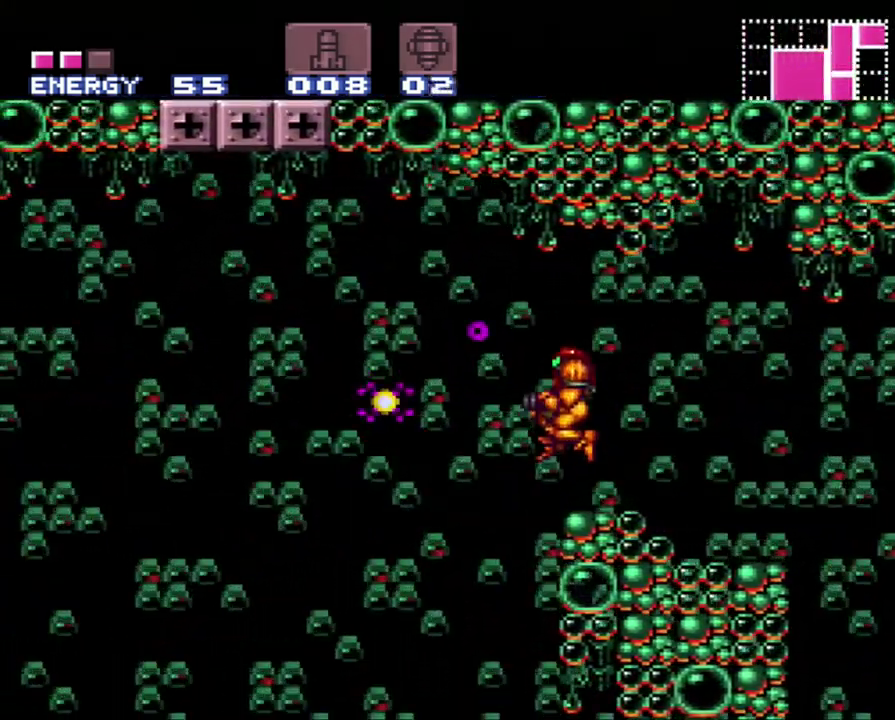
{"buttons": ["DPAD_LEFT"], "events": [[183, "Y", "up"], [300, "DPAD_LEFT", "down"]]}
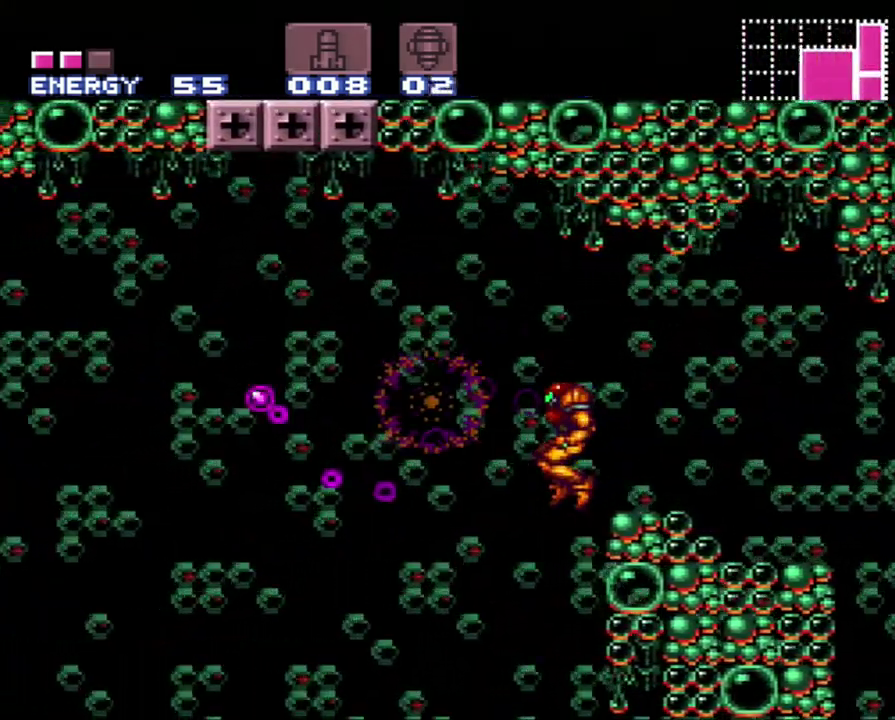
{"buttons": ["Y", "DPAD_DOWN"], "events": [[17, "DPAD_LEFT", "up"], [67, "DPAD_RIGHT", "down"], [333, "DPAD_RIGHT", "up"], [433, "DPAD_DOWN", "down"], [467, "Y", "down"]]}
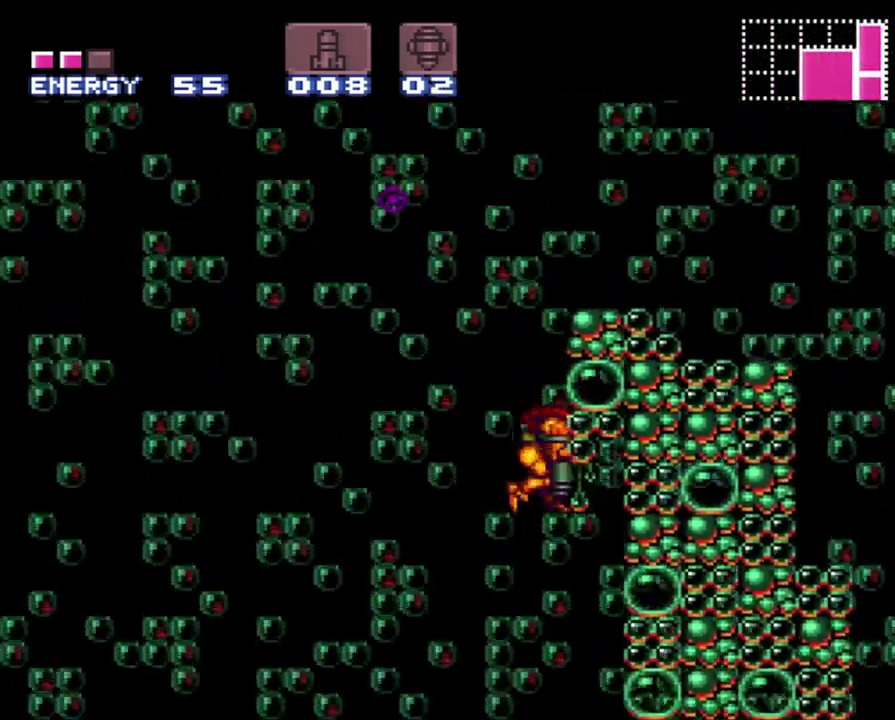
{"buttons": ["DPAD_DOWN"], "events": [[50, "Y", "up"], [117, "Y", "down"], [217, "Y", "up"], [267, "Y", "down"], [383, "Y", "up"], [433, "Y", "down"], [500, "Y", "up"]]}
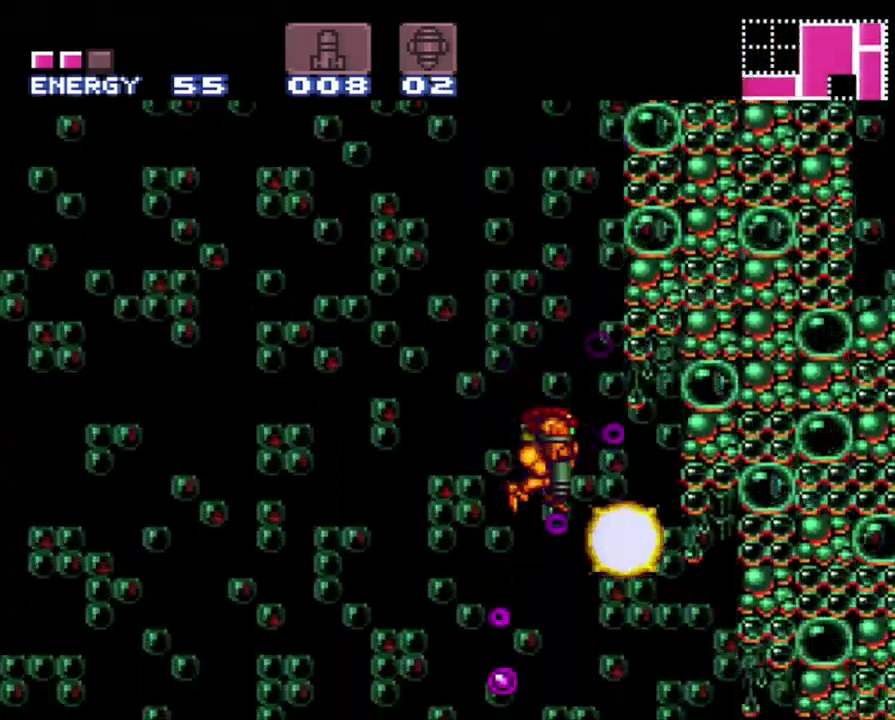
{"buttons": ["DPAD_DOWN"], "events": [[83, "Y", "down"], [183, "Y", "up"], [250, "Y", "down"], [367, "Y", "up"], [433, "DPAD_DOWN", "up"], [483, "DPAD_DOWN", "down"]]}
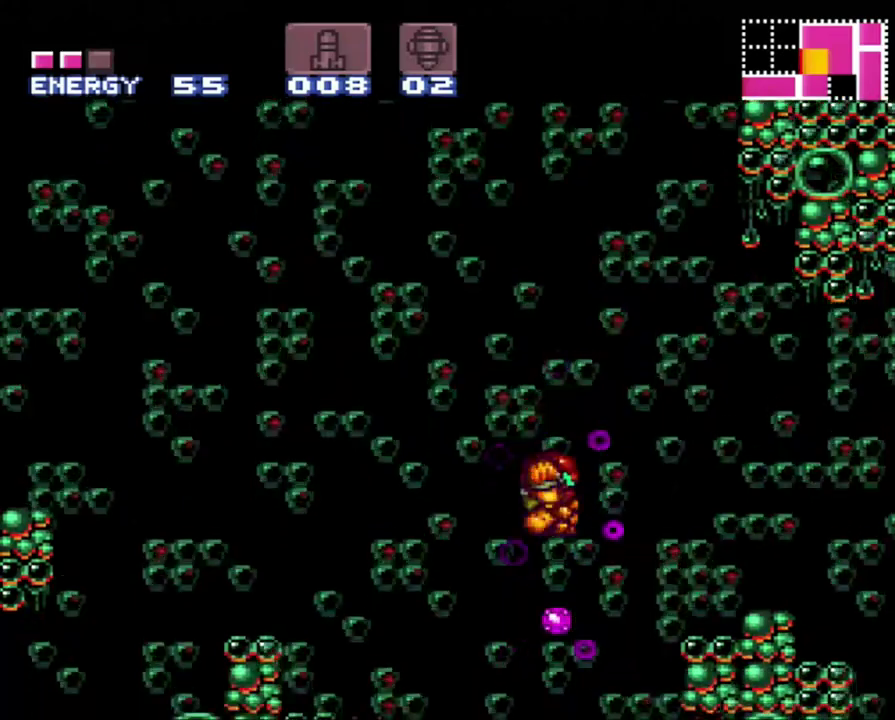
{"buttons": [], "events": [[83, "DPAD_DOWN", "up"]]}
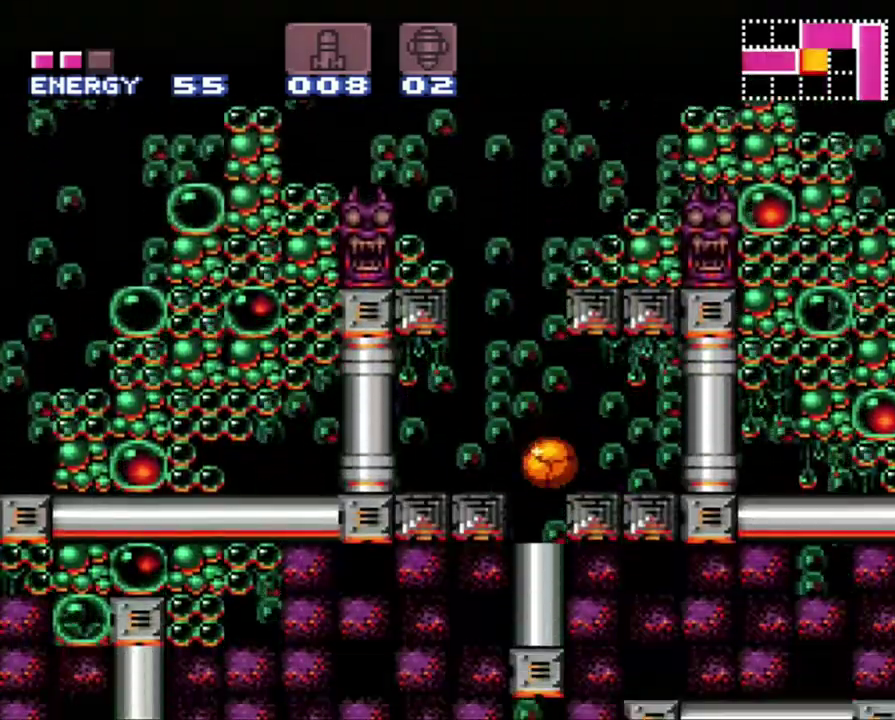
{"buttons": ["DPAD_UP"], "events": [[267, "Y", "down"], [400, "Y", "up"], [450, "DPAD_UP", "down"]]}
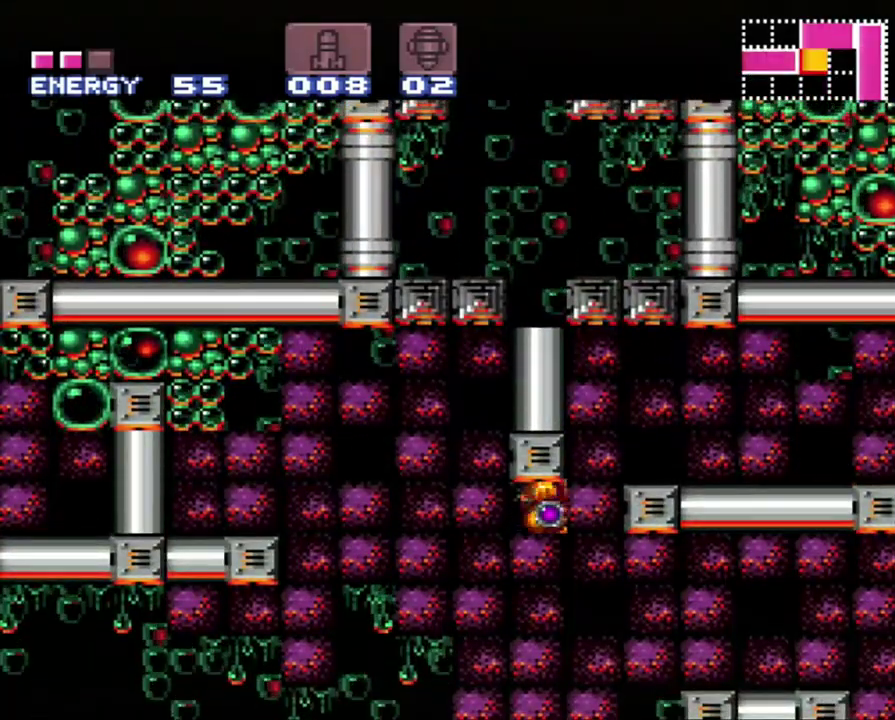
{"buttons": [], "events": [[50, "DPAD_UP", "up"], [267, "Y", "down"], [333, "Y", "up"]]}
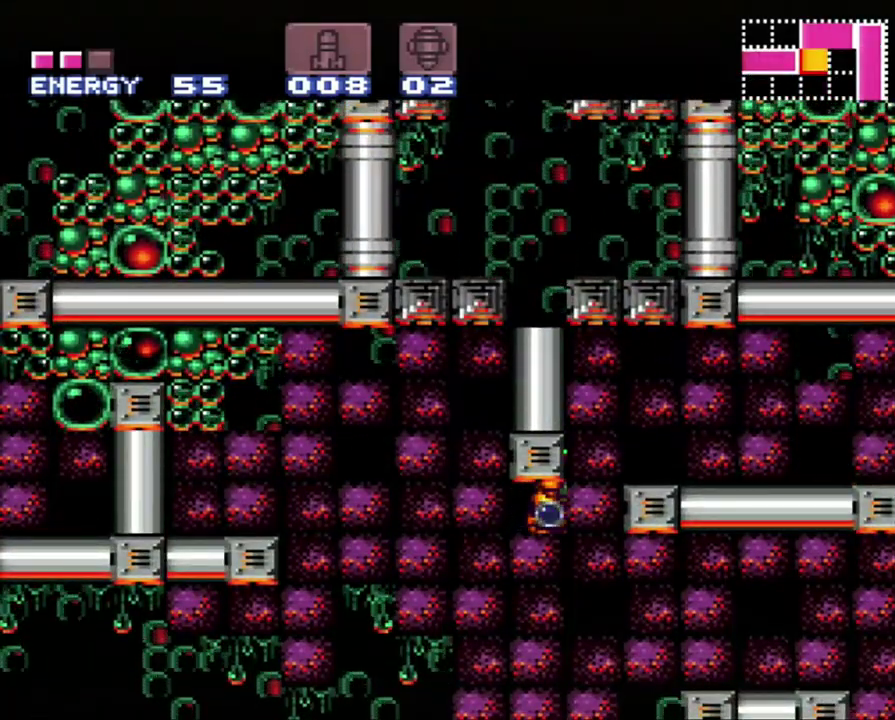
{"buttons": [], "events": []}
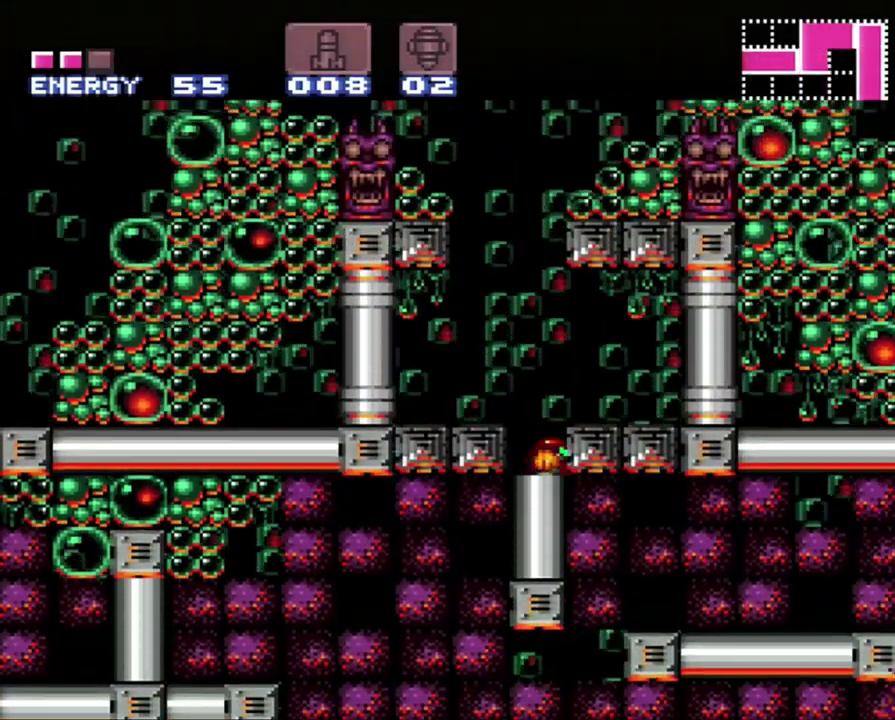
{"buttons": [], "events": [[117, "L1", "down"], [283, "L1", "up"]]}
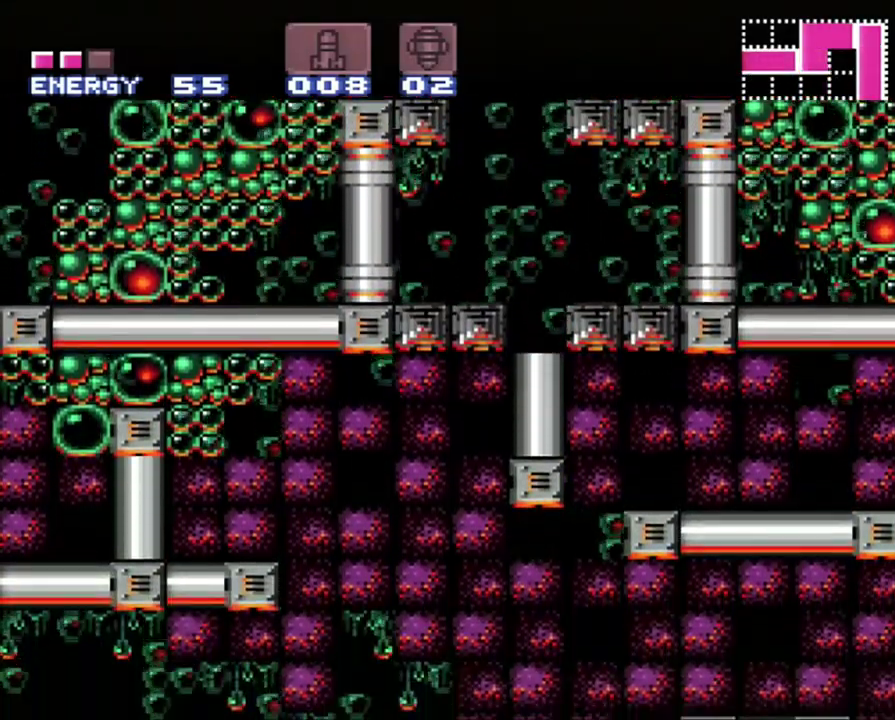
{"buttons": ["DPAD_DOWN"], "events": [[50, "DPAD_DOWN", "down"], [133, "DPAD_DOWN", "up"], [217, "DPAD_DOWN", "down"], [333, "DPAD_DOWN", "up"], [467, "DPAD_DOWN", "down"]]}
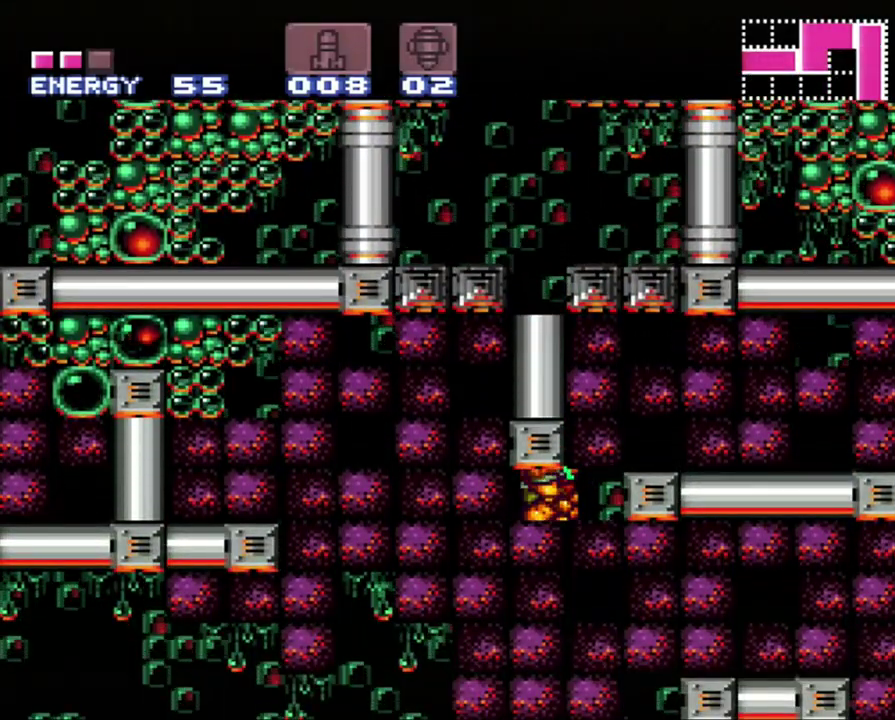
{"buttons": ["DPAD_RIGHT"], "events": [[83, "DPAD_DOWN", "up"], [217, "DPAD_RIGHT", "down"]]}
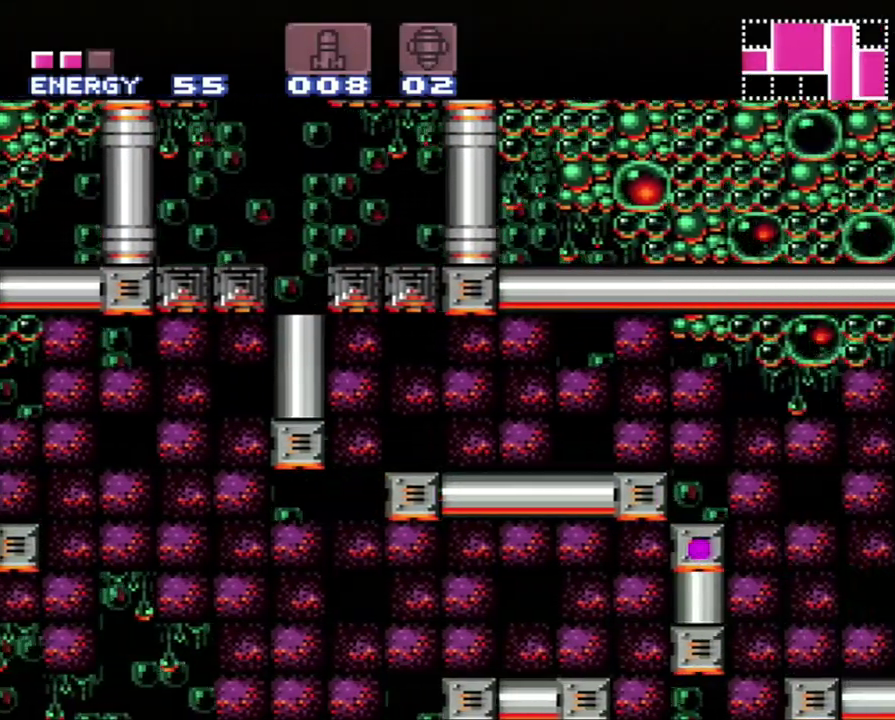
{"buttons": [], "events": [[367, "DPAD_RIGHT", "up"]]}
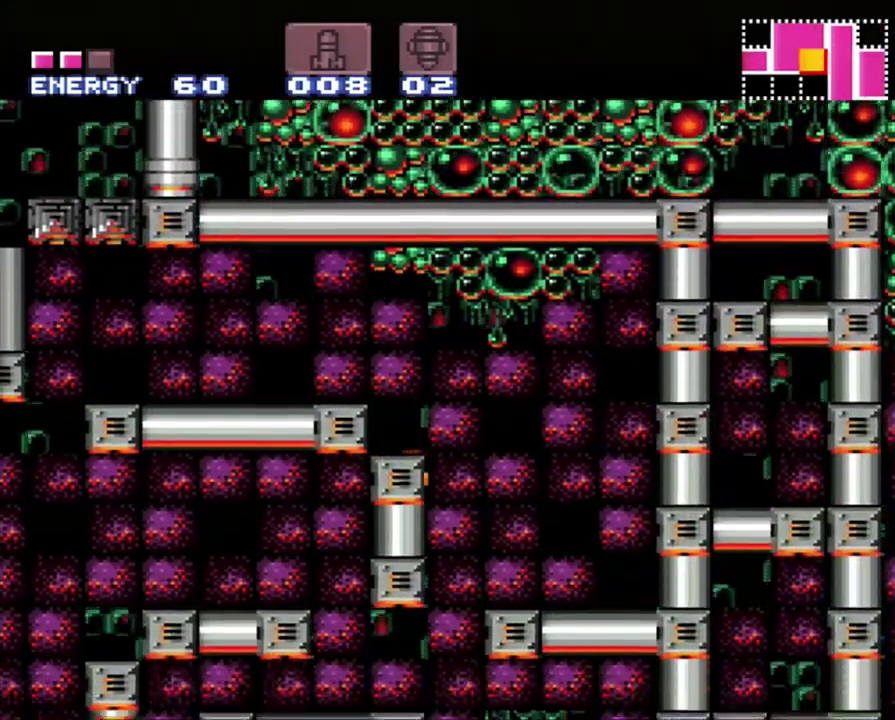
{"buttons": ["Y"], "events": [[17, "DPAD_LEFT", "down"], [217, "DPAD_LEFT", "up"], [400, "Y", "down"]]}
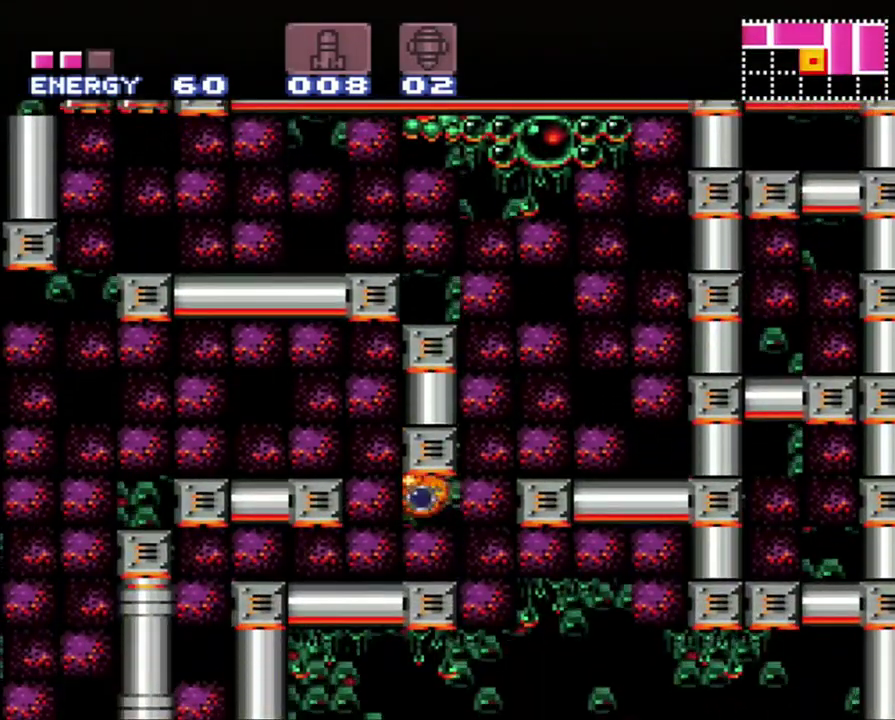
{"buttons": ["Y", "L1"], "events": [[17, "DPAD_UP", "down"], [17, "Y", "up"], [117, "DPAD_UP", "up"], [333, "L1", "down"], [467, "Y", "down"]]}
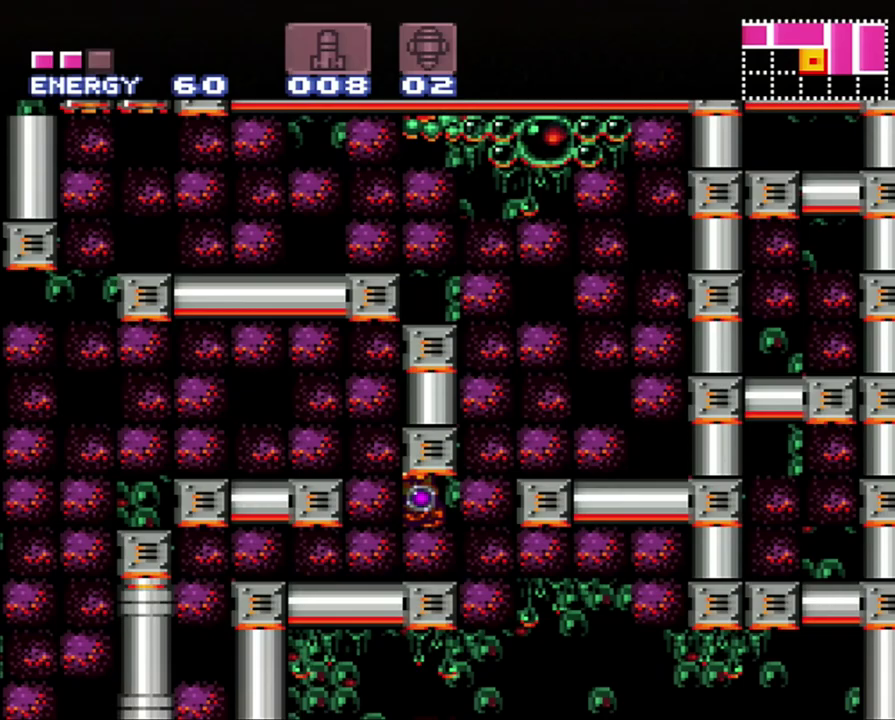
{"buttons": [], "events": [[67, "Y", "up"], [150, "Y", "down"], [233, "Y", "up"], [433, "L1", "up"]]}